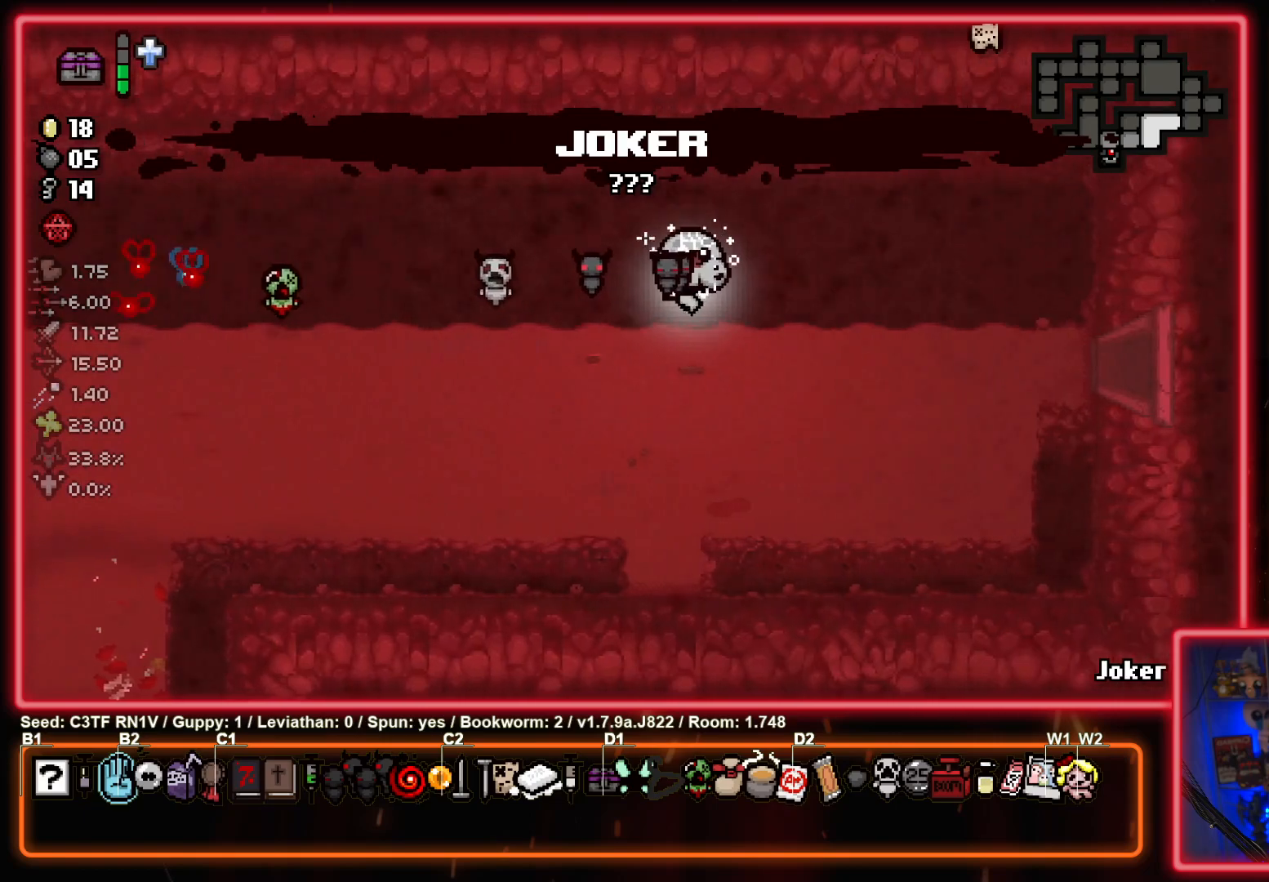
Gameplay with a controller (PlayStation layout); each line is a JSON object with the inputs held at the frame after it. "events" lists button and stick changes between this image and that frame as [ms after this image, input, new state], when the widget could be followed in between. Not read: right_stick.
{"buttons": [], "left_stick": "right", "events": []}
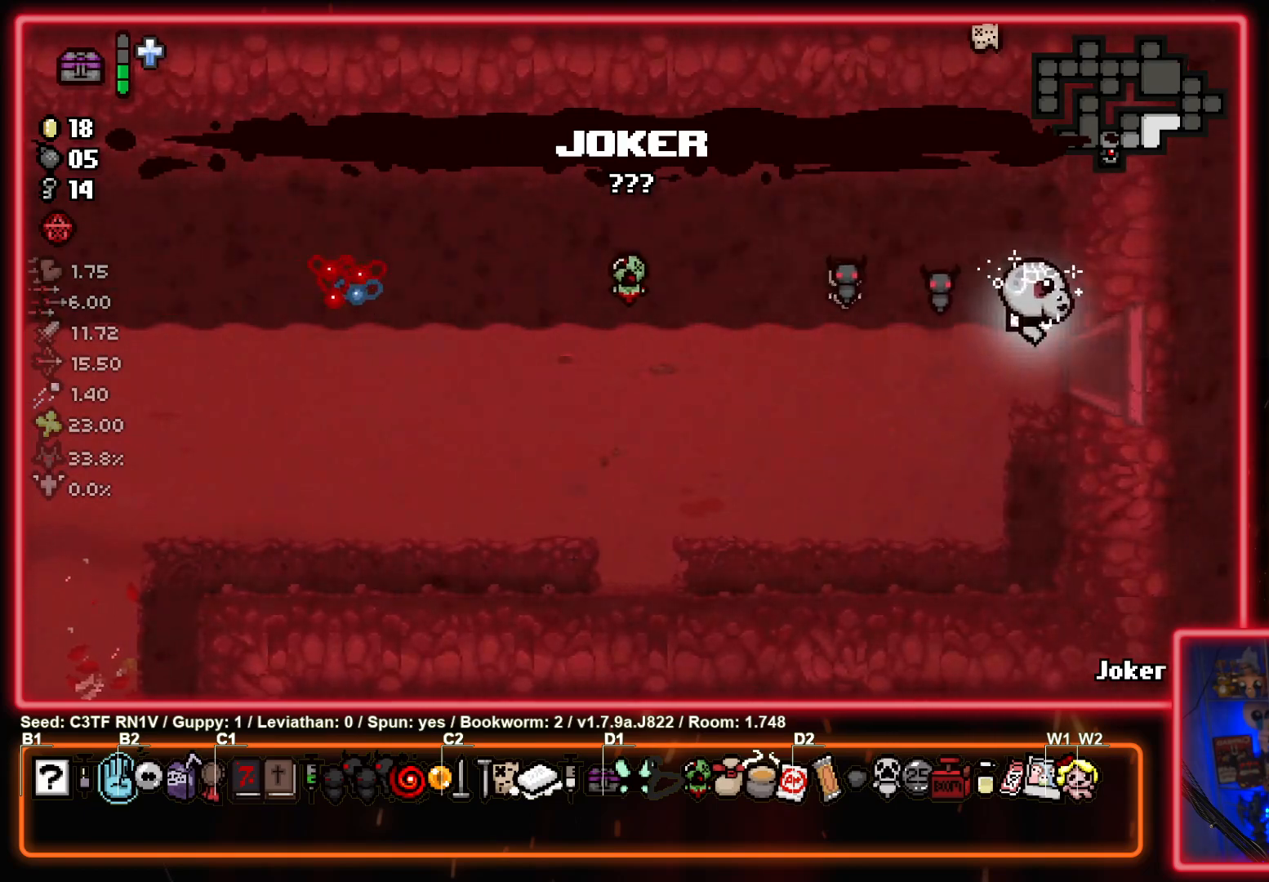
{"buttons": ["CIRCLE"], "left_stick": "center", "events": [[317, "left_stick", "center"], [417, "CIRCLE", "down"]]}
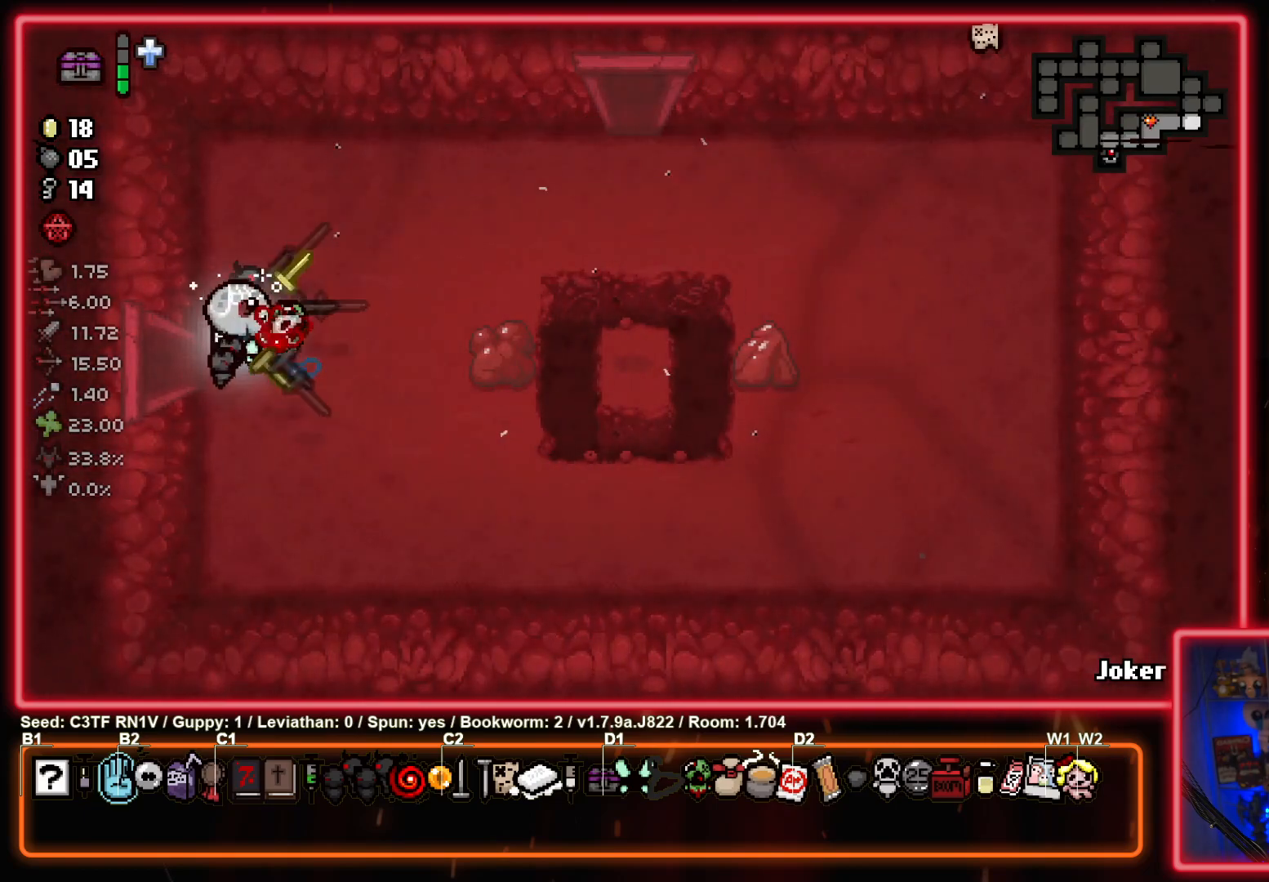
{"buttons": [], "left_stick": "up-right", "events": [[233, "left_stick", "right"], [267, "CIRCLE", "up"], [400, "left_stick", "up-right"]]}
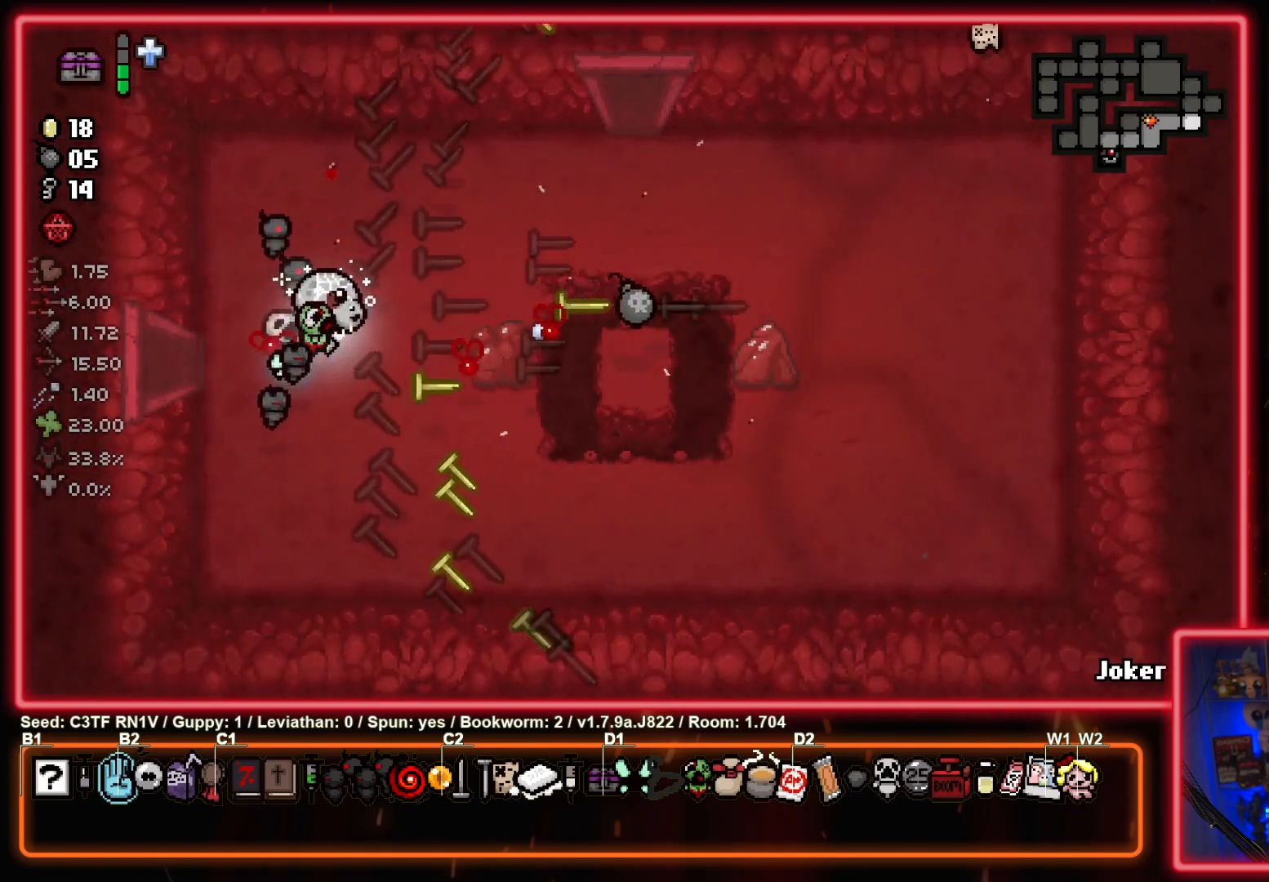
{"buttons": [], "left_stick": "up", "events": [[450, "left_stick", "up"]]}
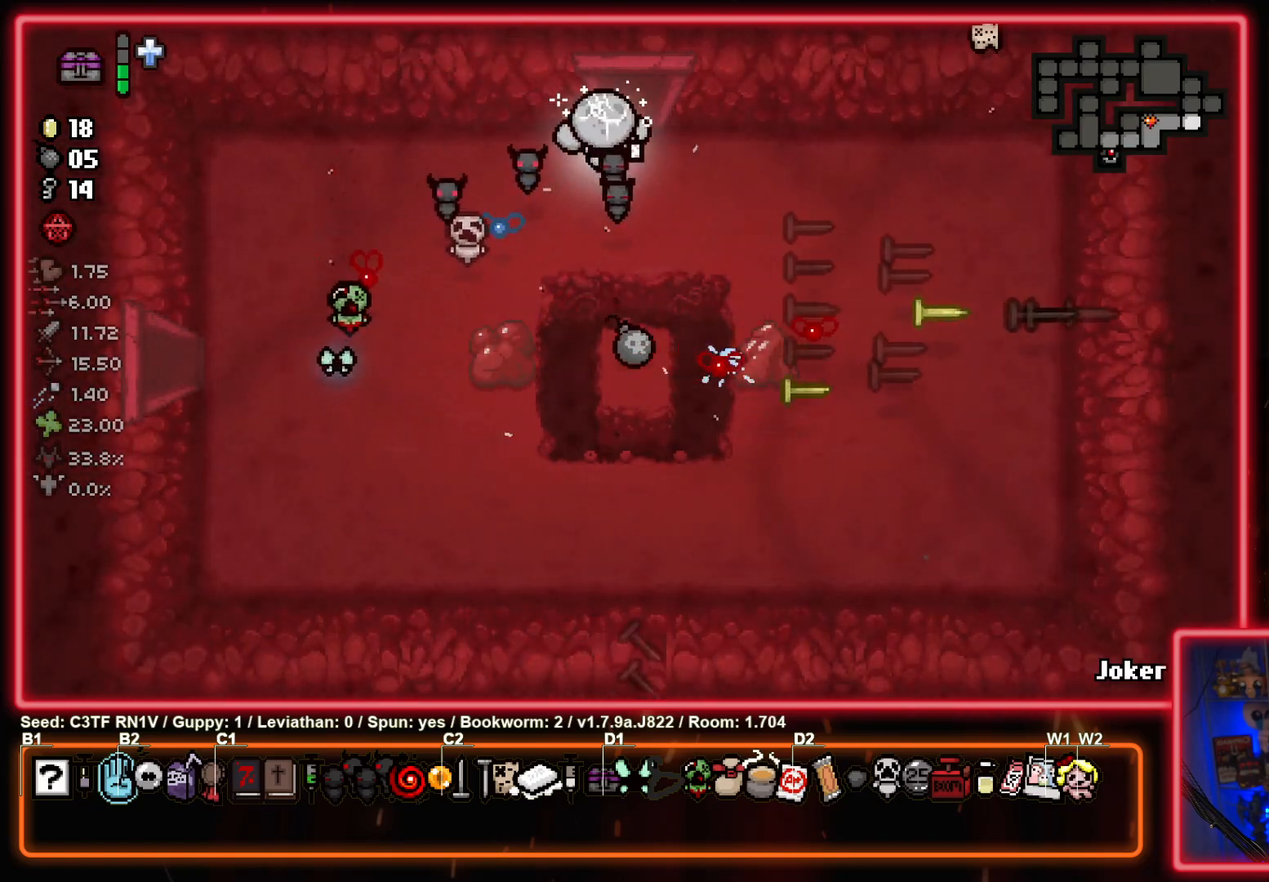
{"buttons": ["TRIANGLE"], "left_stick": "center", "events": [[267, "left_stick", "center"], [400, "TRIANGLE", "down"]]}
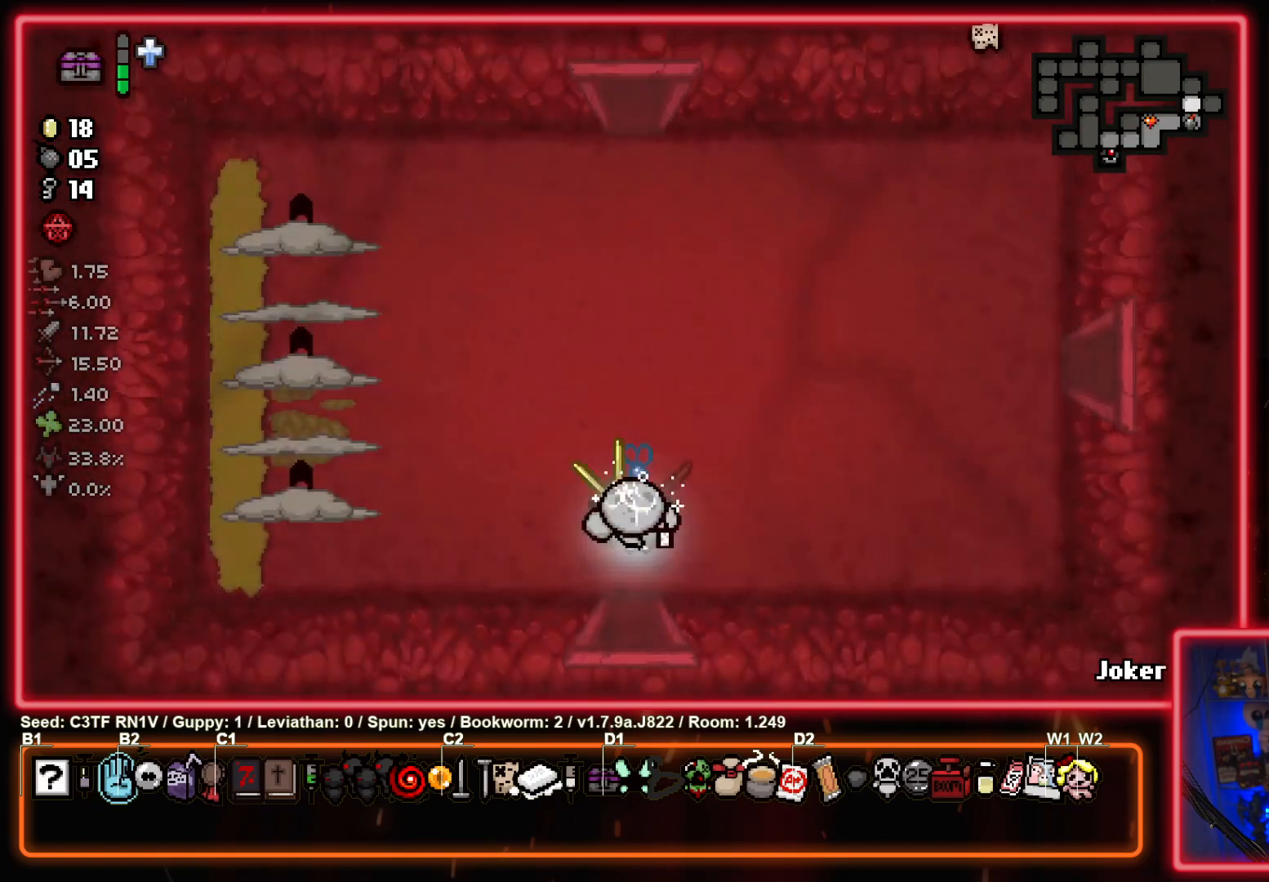
{"buttons": ["SQUARE"], "left_stick": "center", "events": [[200, "TRIANGLE", "up"], [217, "left_stick", "up-left"], [300, "SQUARE", "down"], [417, "left_stick", "center"]]}
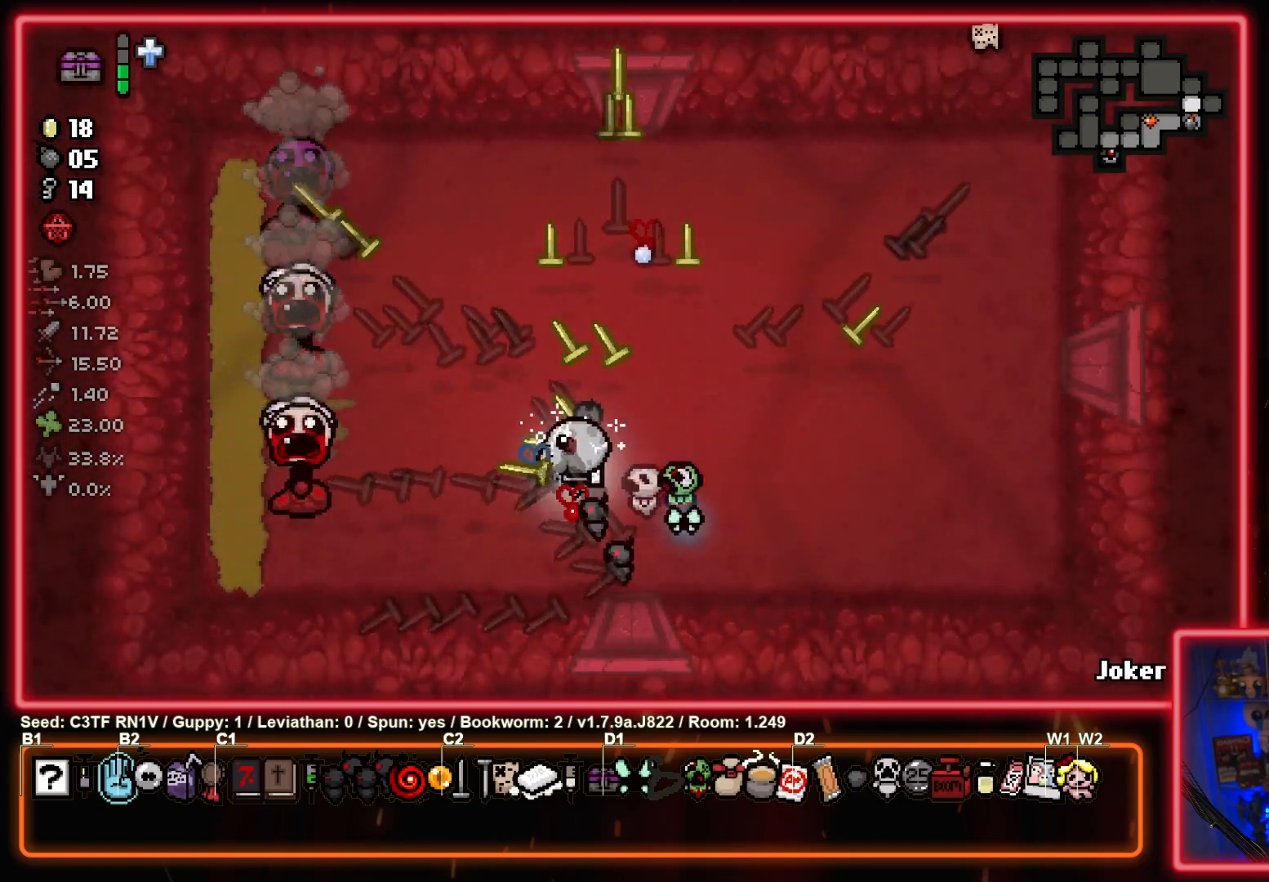
{"buttons": ["SQUARE"], "left_stick": "center", "events": [[50, "left_stick", "up"], [150, "left_stick", "up-right"], [350, "left_stick", "up-left"], [500, "left_stick", "center"]]}
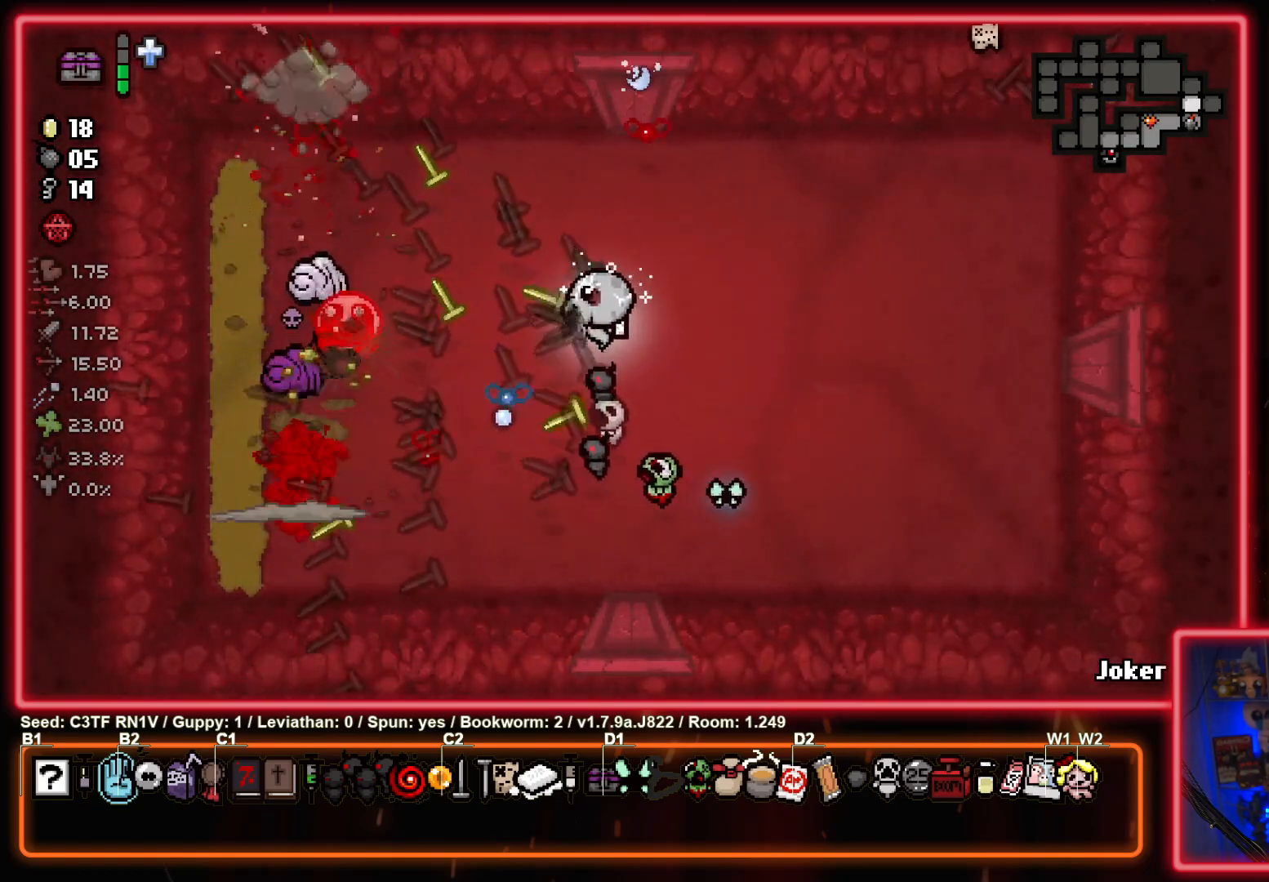
{"buttons": ["SQUARE"], "left_stick": "down-left", "events": [[150, "left_stick", "up-right"], [333, "left_stick", "center"], [400, "left_stick", "left"], [483, "left_stick", "down-left"]]}
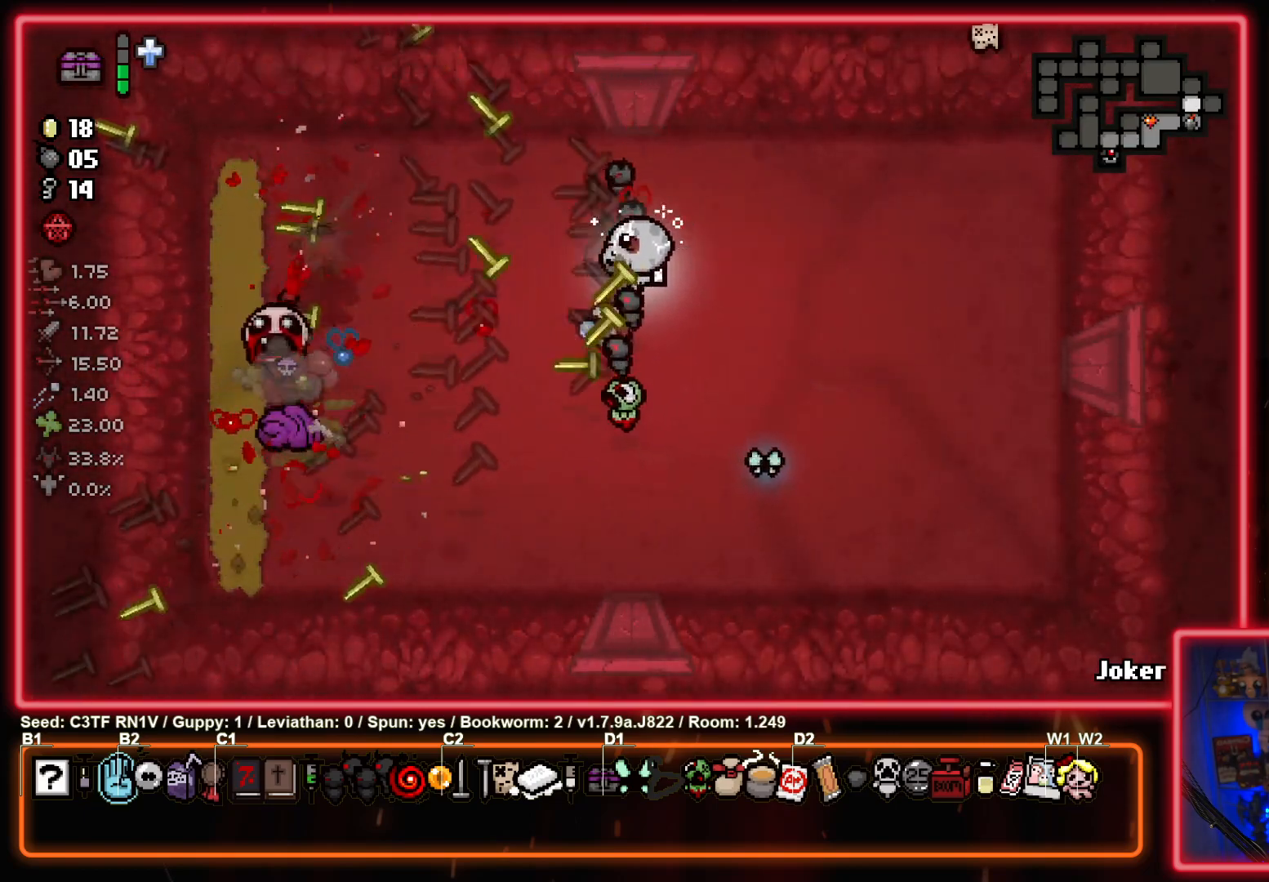
{"buttons": ["SQUARE"], "left_stick": "right", "events": [[233, "left_stick", "center"], [317, "left_stick", "right"]]}
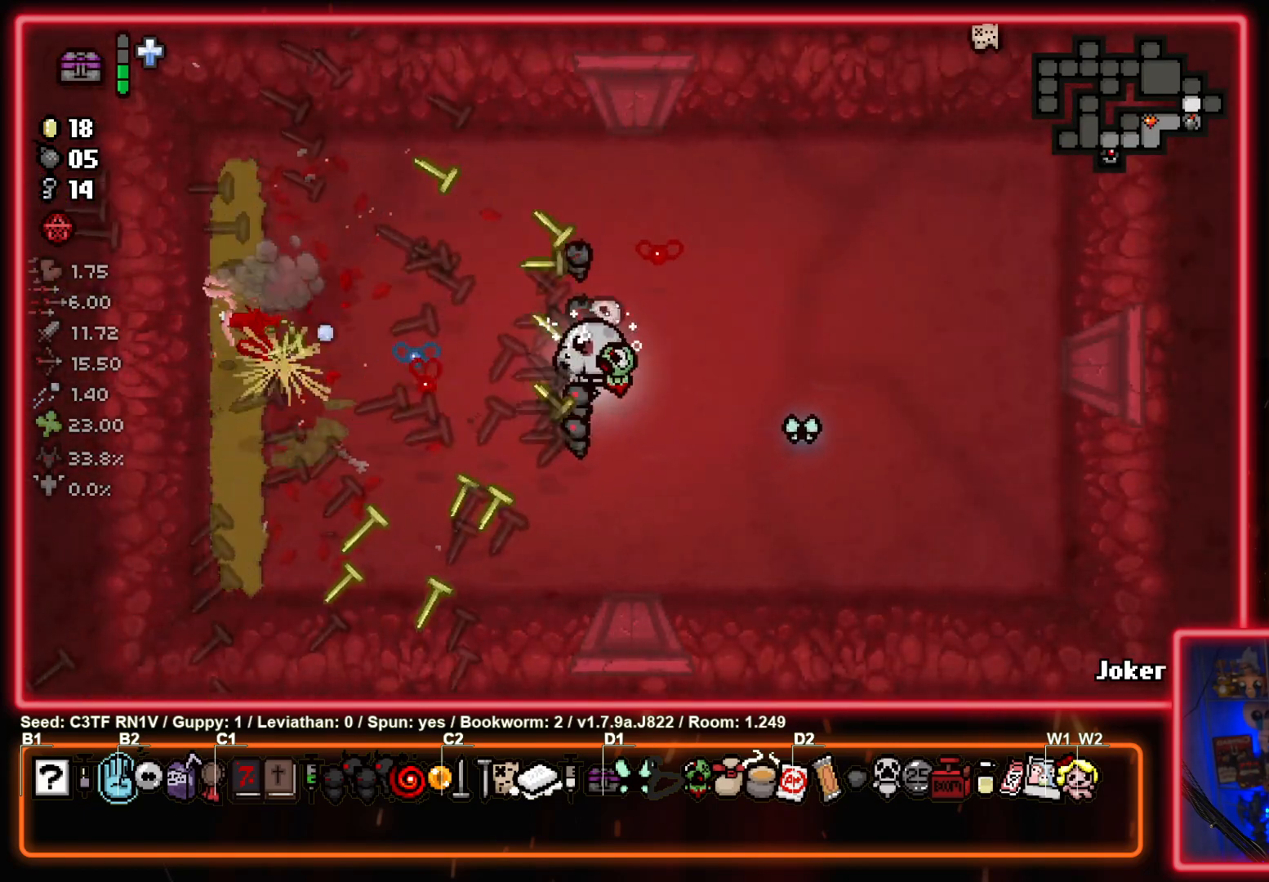
{"buttons": [], "left_stick": "up-right", "events": [[167, "left_stick", "center"], [283, "left_stick", "right"], [333, "left_stick", "up-right"], [367, "SQUARE", "up"]]}
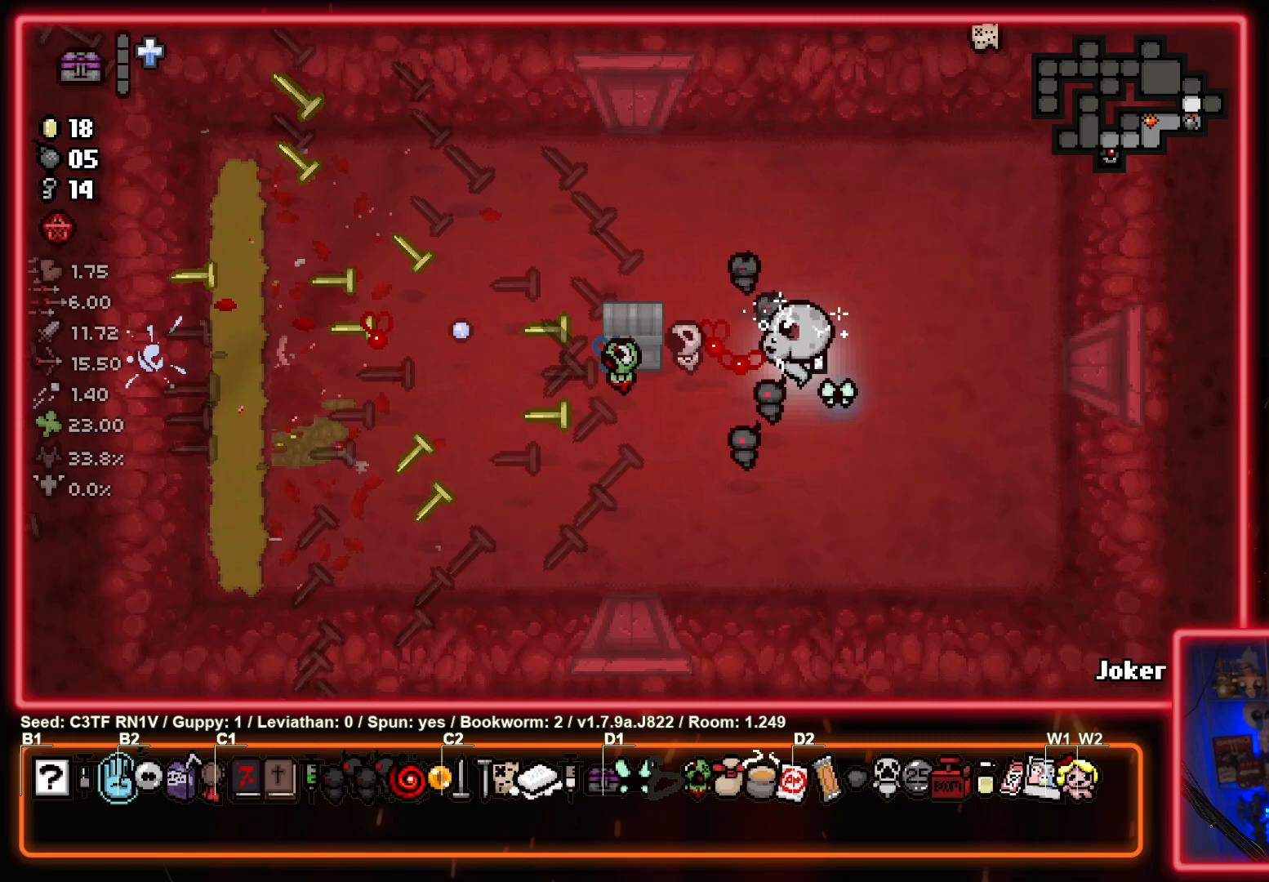
{"buttons": [], "left_stick": "up", "events": [[67, "left_stick", "up-left"], [383, "left_stick", "center"], [467, "left_stick", "up"]]}
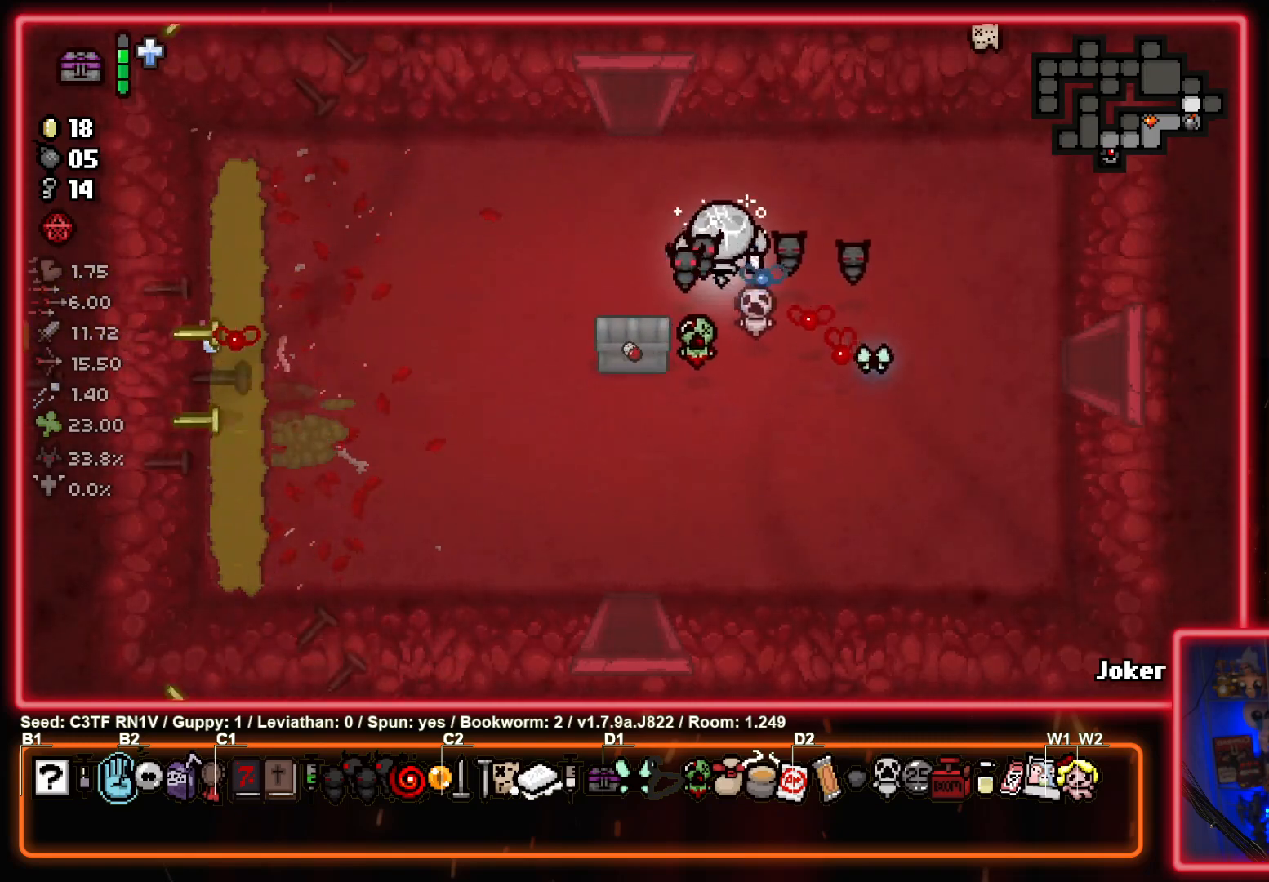
{"buttons": [], "left_stick": "up-right", "events": [[83, "left_stick", "left"], [100, "CROSS", "down"], [183, "left_stick", "center"], [317, "left_stick", "up-right"], [467, "CROSS", "up"]]}
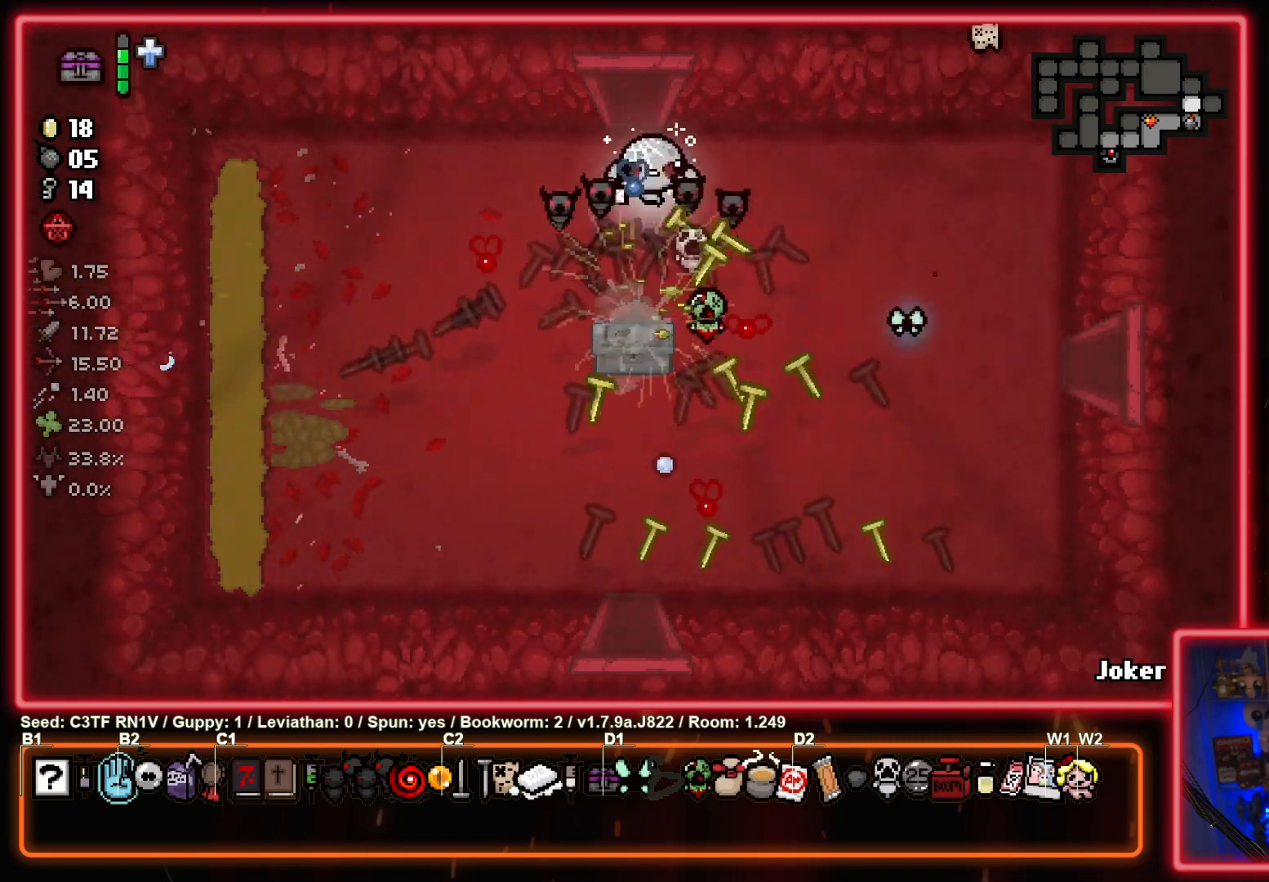
{"buttons": [], "left_stick": "up", "events": [[83, "left_stick", "up-left"], [433, "left_stick", "up"]]}
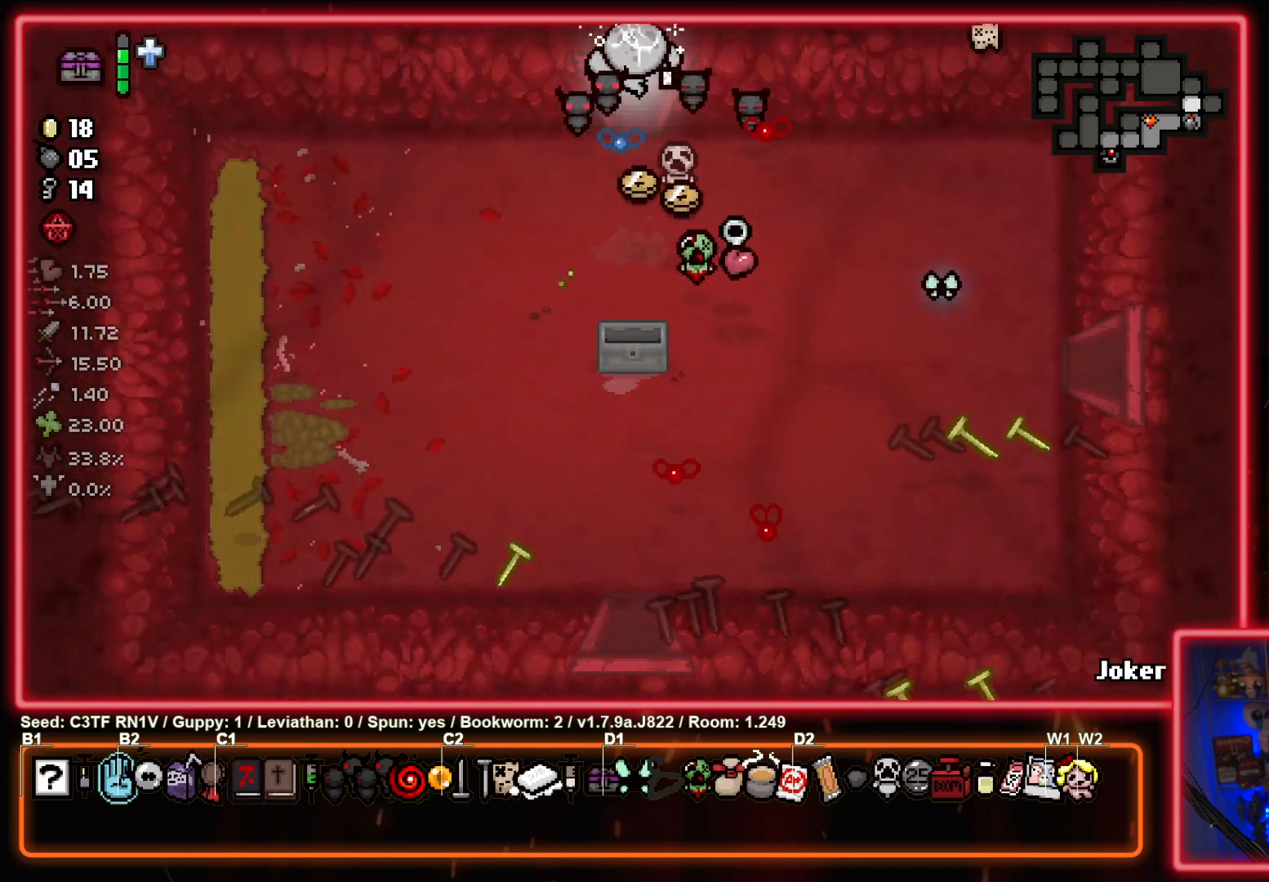
{"buttons": ["TRIANGLE"], "left_stick": "center", "events": [[183, "left_stick", "center"], [267, "TRIANGLE", "down"]]}
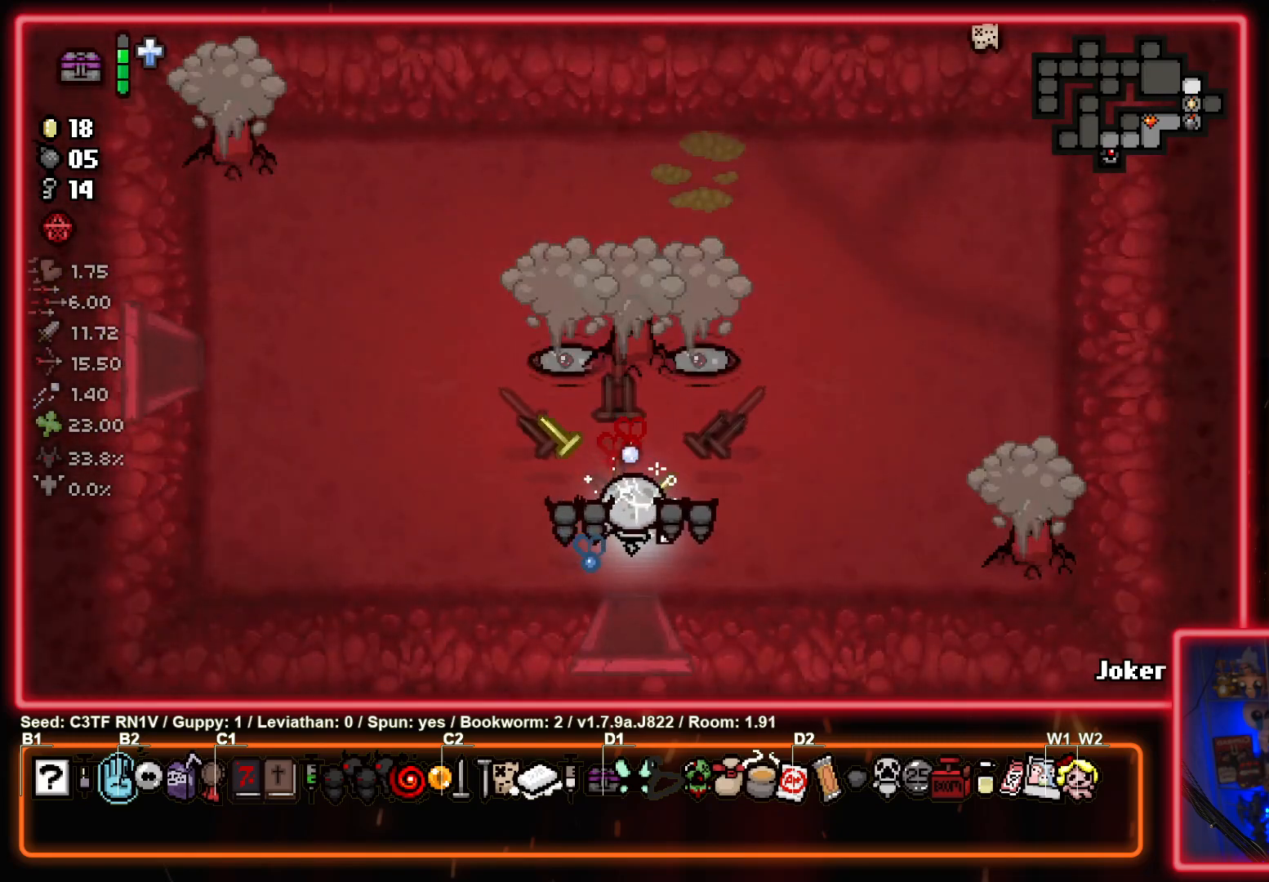
{"buttons": ["TRIANGLE"], "left_stick": "up-right", "events": [[333, "left_stick", "up-right"]]}
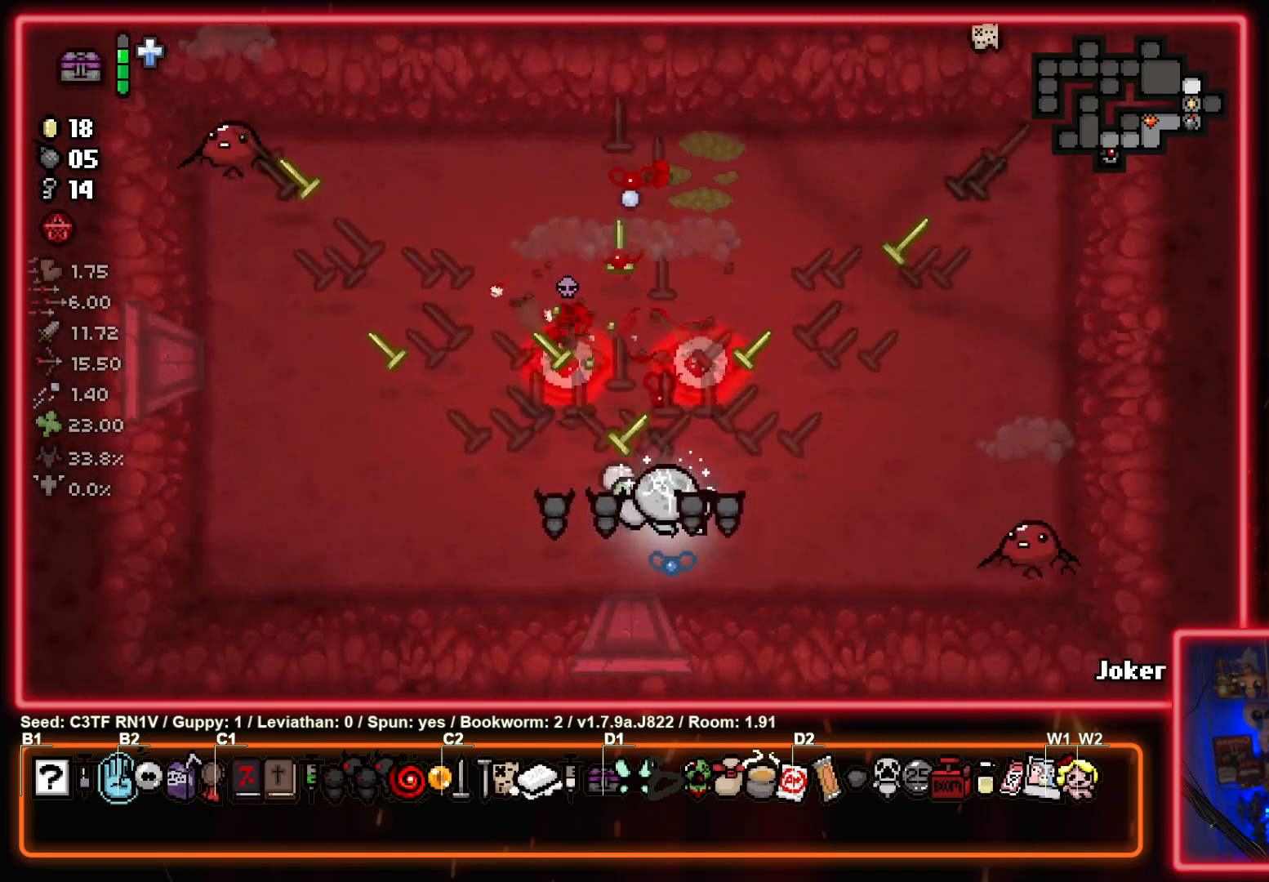
{"buttons": ["CIRCLE"], "left_stick": "up-left", "events": [[17, "left_stick", "center"], [100, "left_stick", "down-right"], [150, "CIRCLE", "down"], [233, "TRIANGLE", "up"], [317, "left_stick", "up-left"]]}
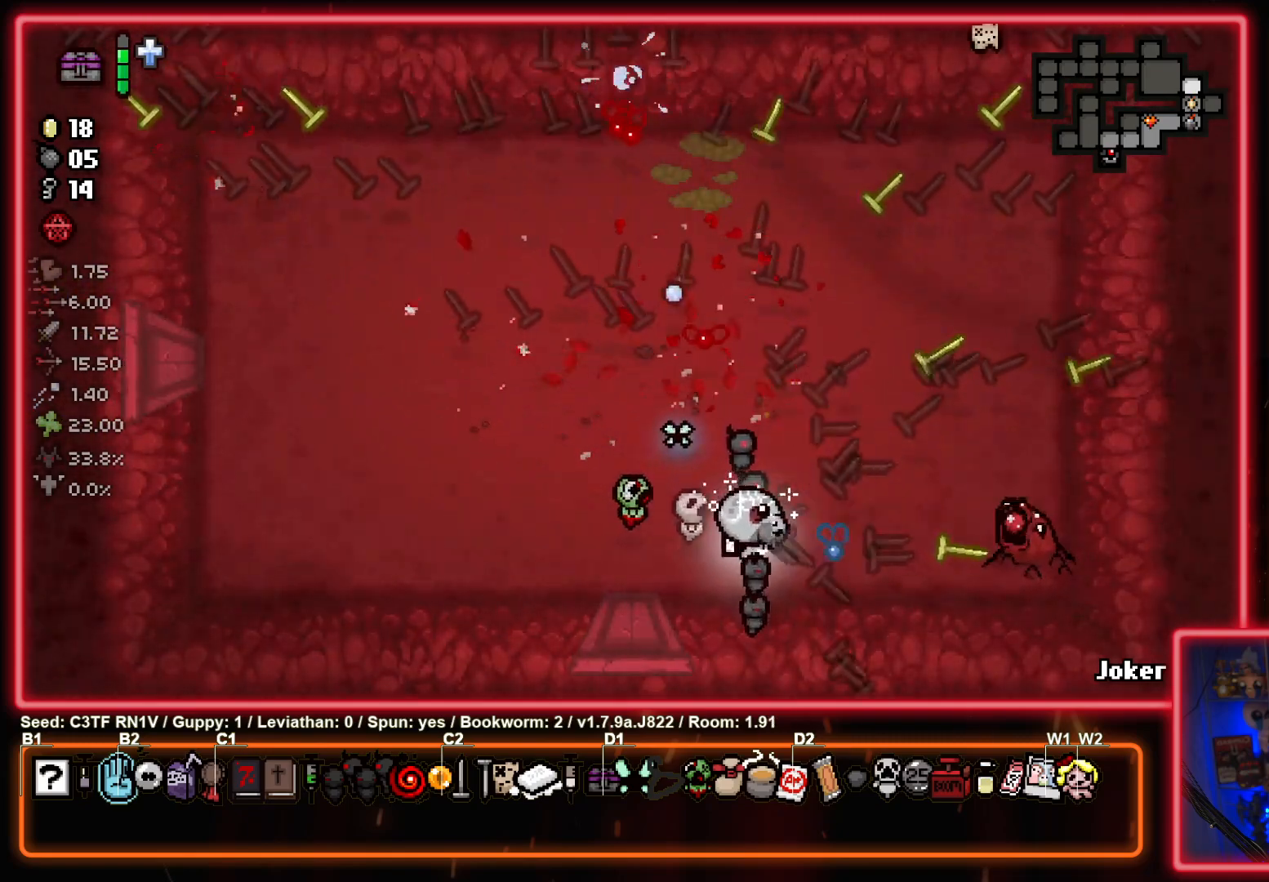
{"buttons": ["SQUARE"], "left_stick": "center", "events": [[233, "left_stick", "up"], [267, "CIRCLE", "up"], [367, "SQUARE", "down"], [483, "left_stick", "center"]]}
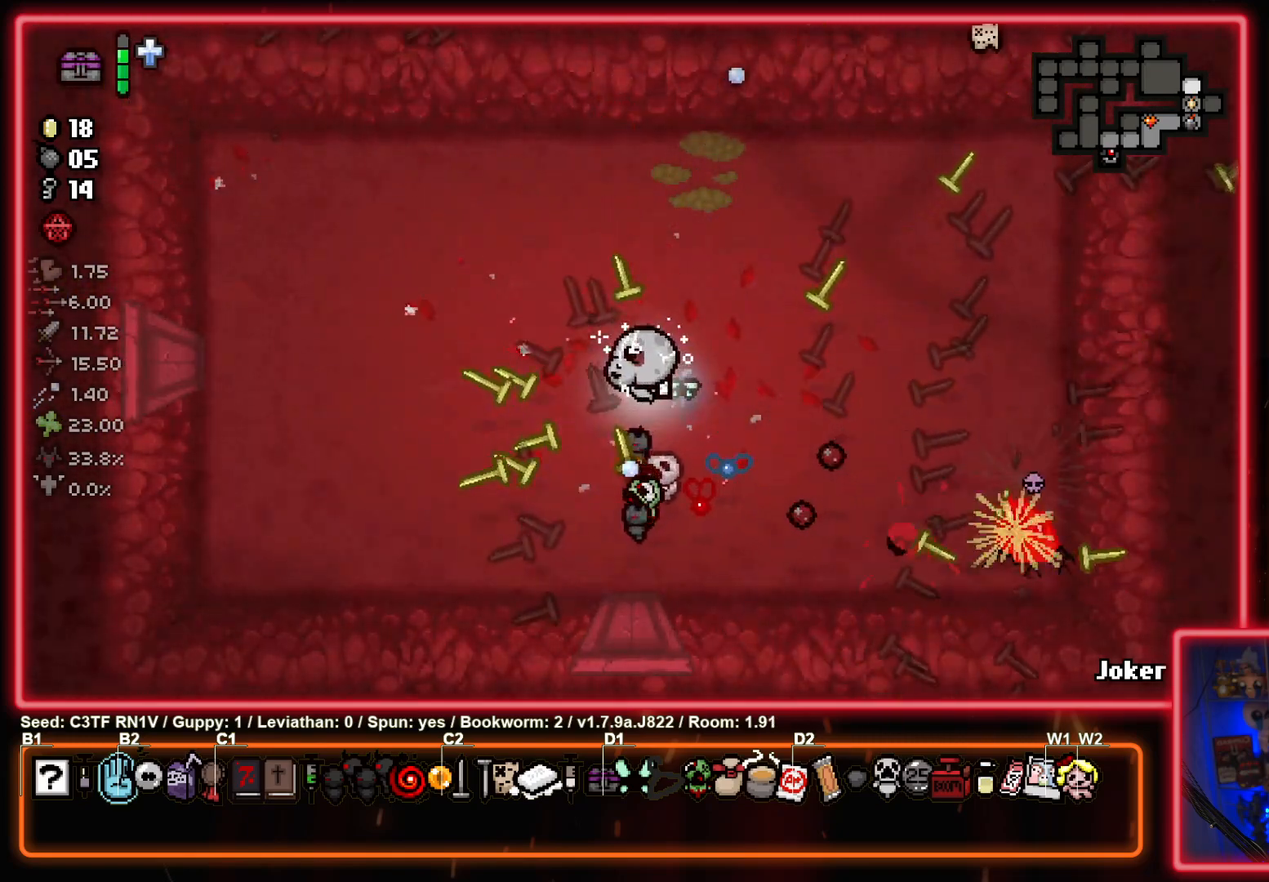
{"buttons": [], "left_stick": "down-right", "events": [[133, "left_stick", "up"], [267, "left_stick", "center"], [367, "left_stick", "down-right"], [400, "SQUARE", "up"]]}
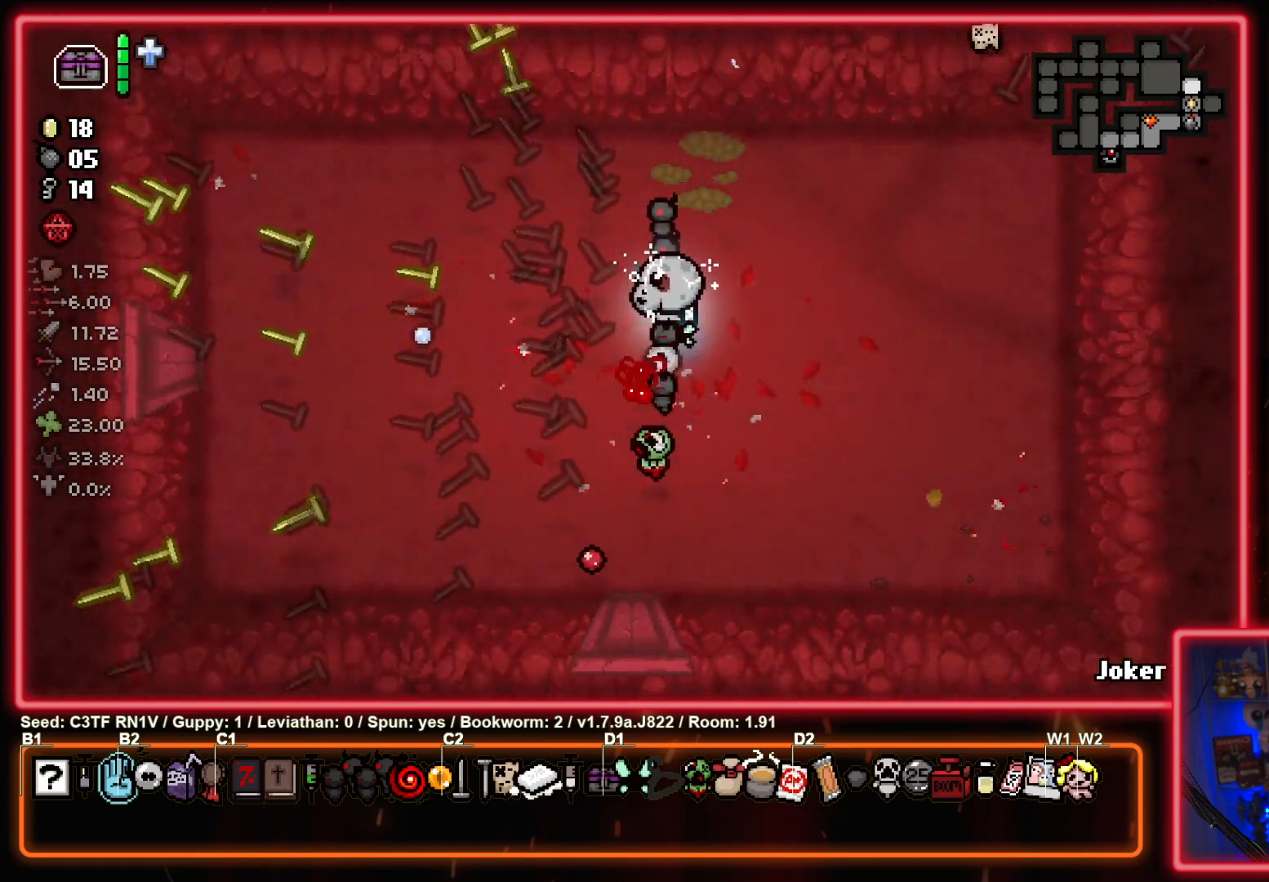
{"buttons": [], "left_stick": "left", "events": [[100, "left_stick", "center"], [217, "left_stick", "down"], [467, "left_stick", "left"]]}
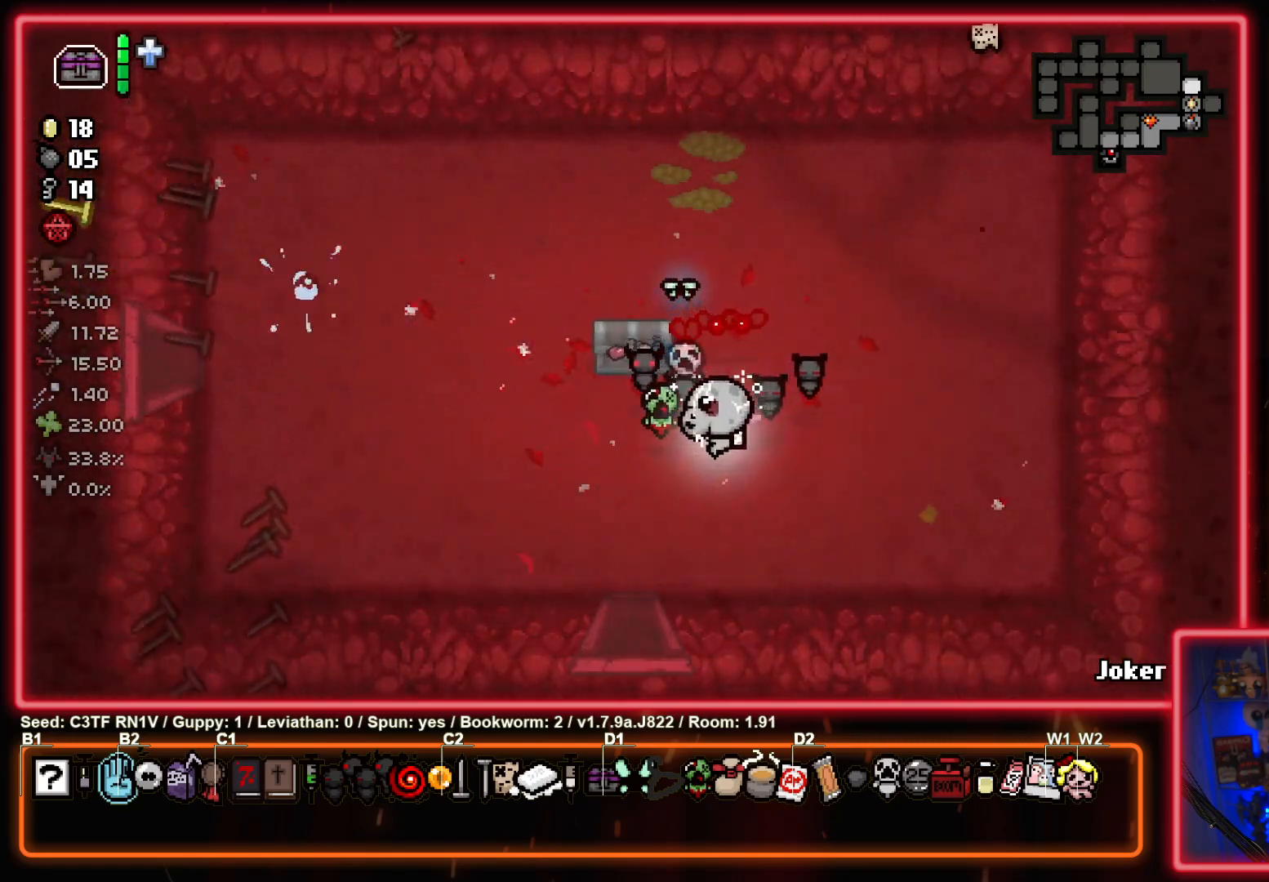
{"buttons": [], "left_stick": "up-right", "events": [[83, "left_stick", "up-left"], [300, "L2", "down"], [417, "L2", "up"], [450, "left_stick", "up-right"]]}
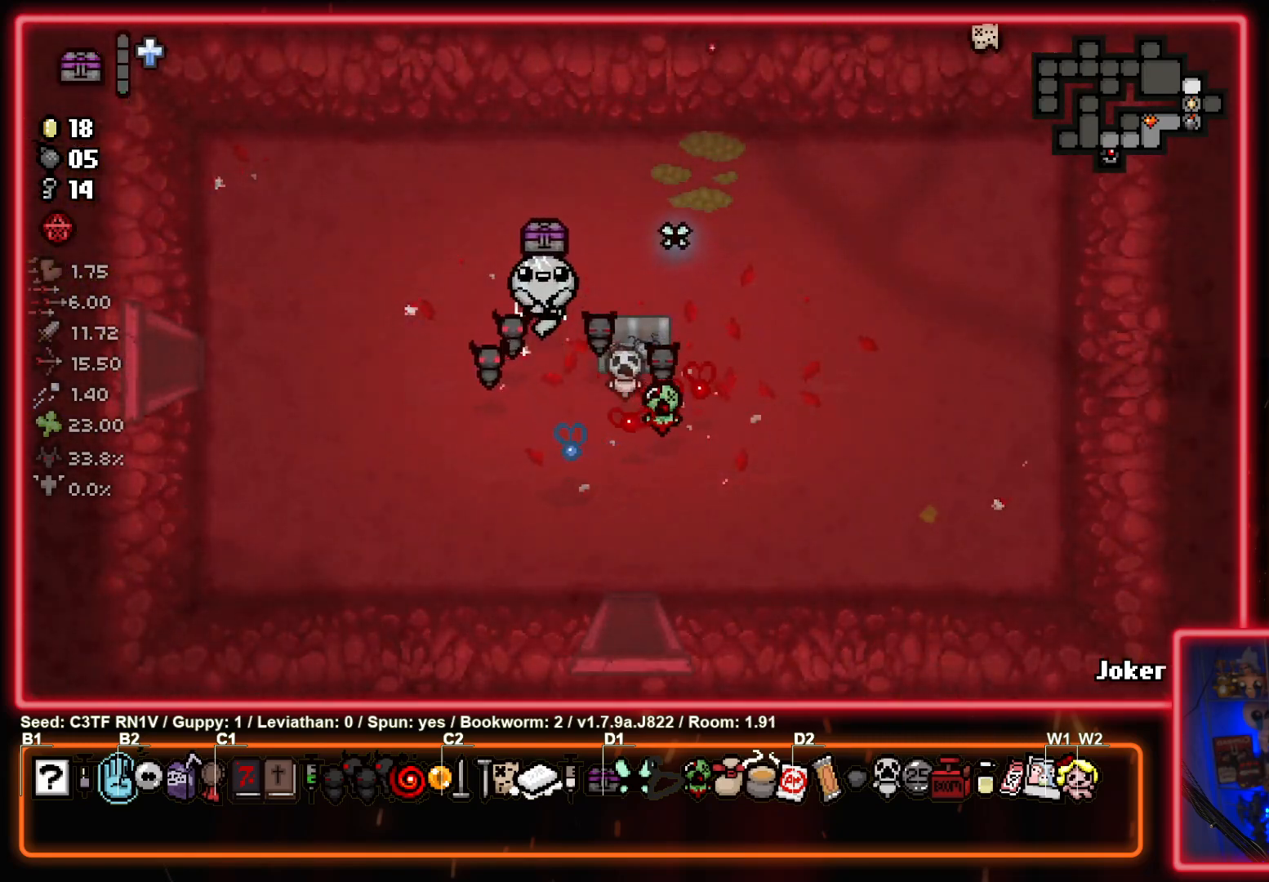
{"buttons": [], "left_stick": "right", "events": [[33, "left_stick", "center"], [267, "left_stick", "down-right"], [417, "left_stick", "right"]]}
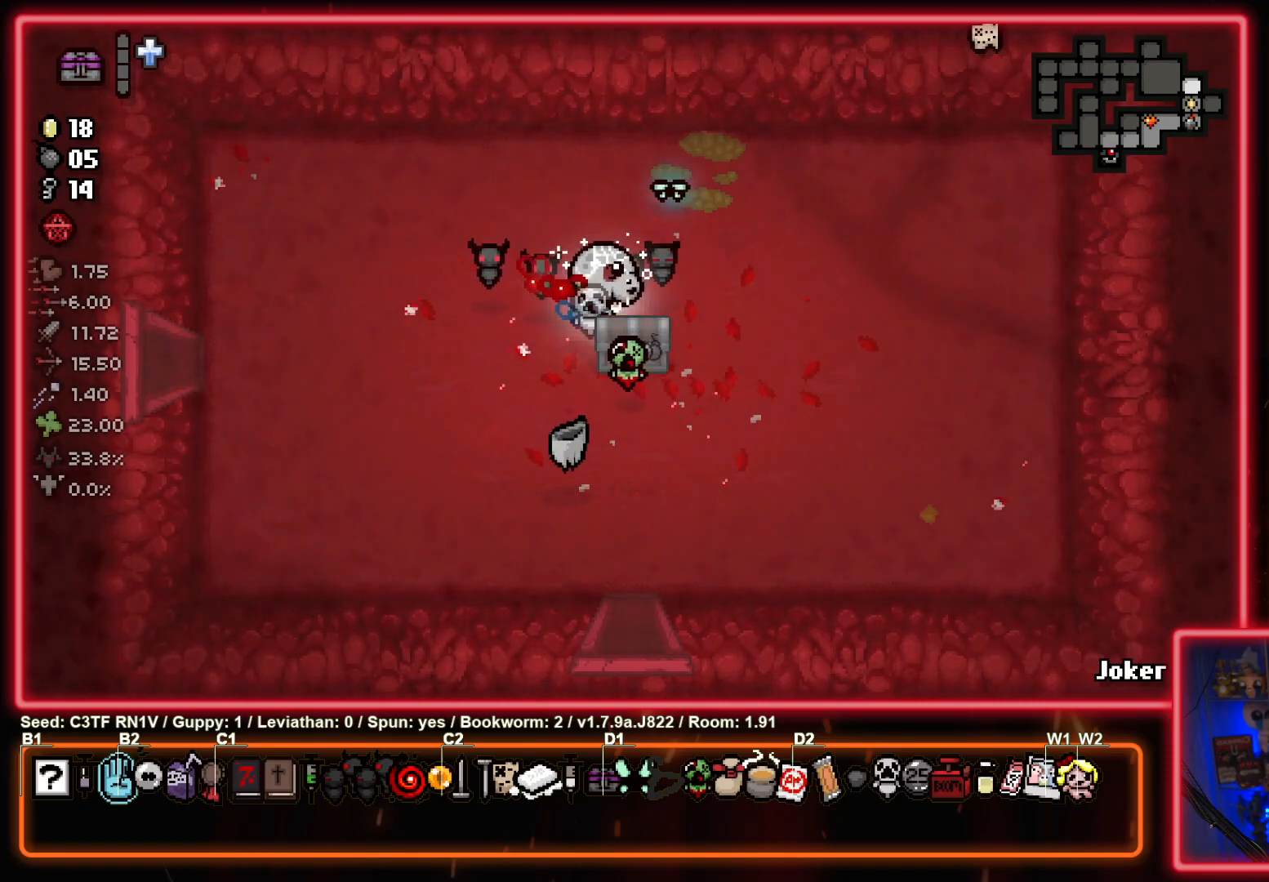
{"buttons": [], "left_stick": "right", "events": [[50, "left_stick", "up-left"], [100, "left_stick", "left"], [500, "left_stick", "right"]]}
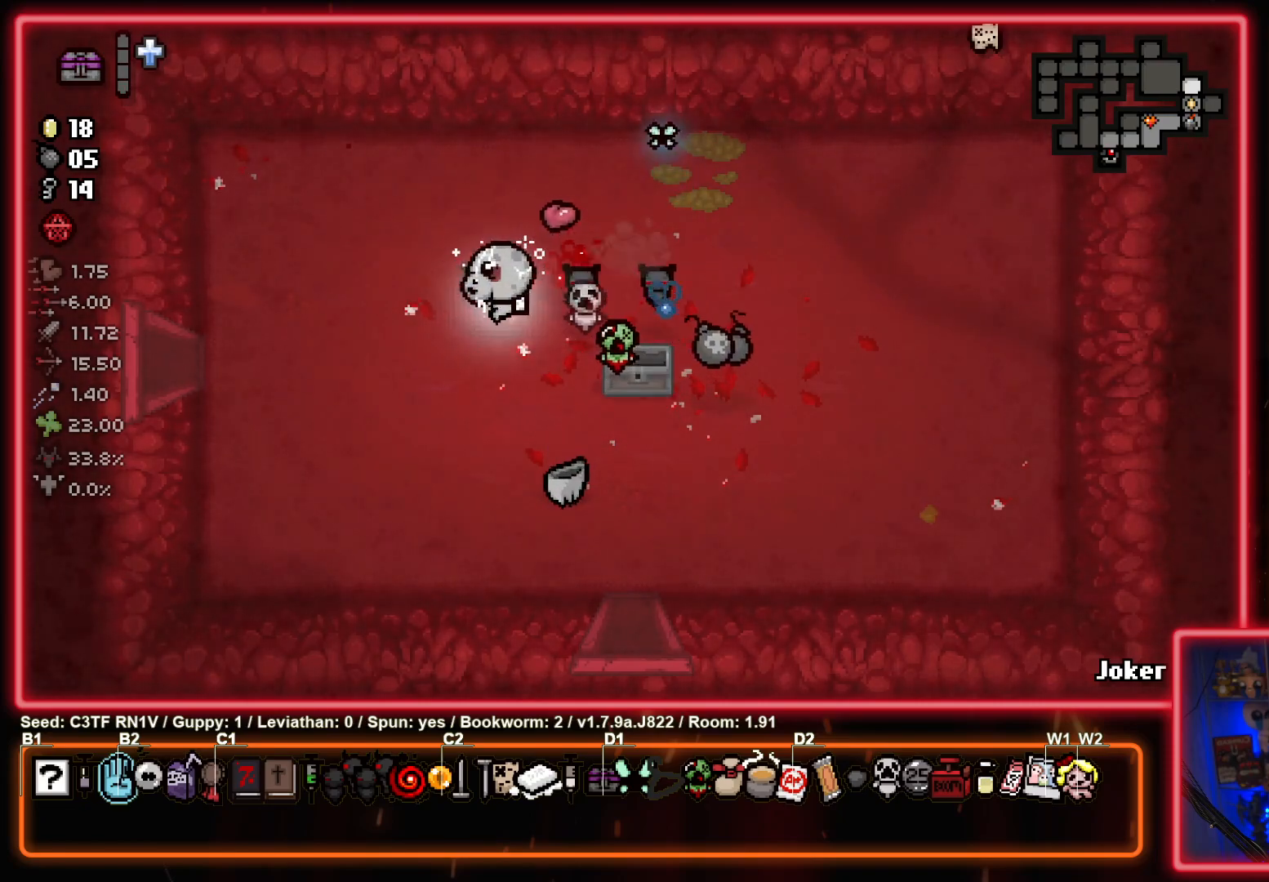
{"buttons": [], "left_stick": "right", "events": []}
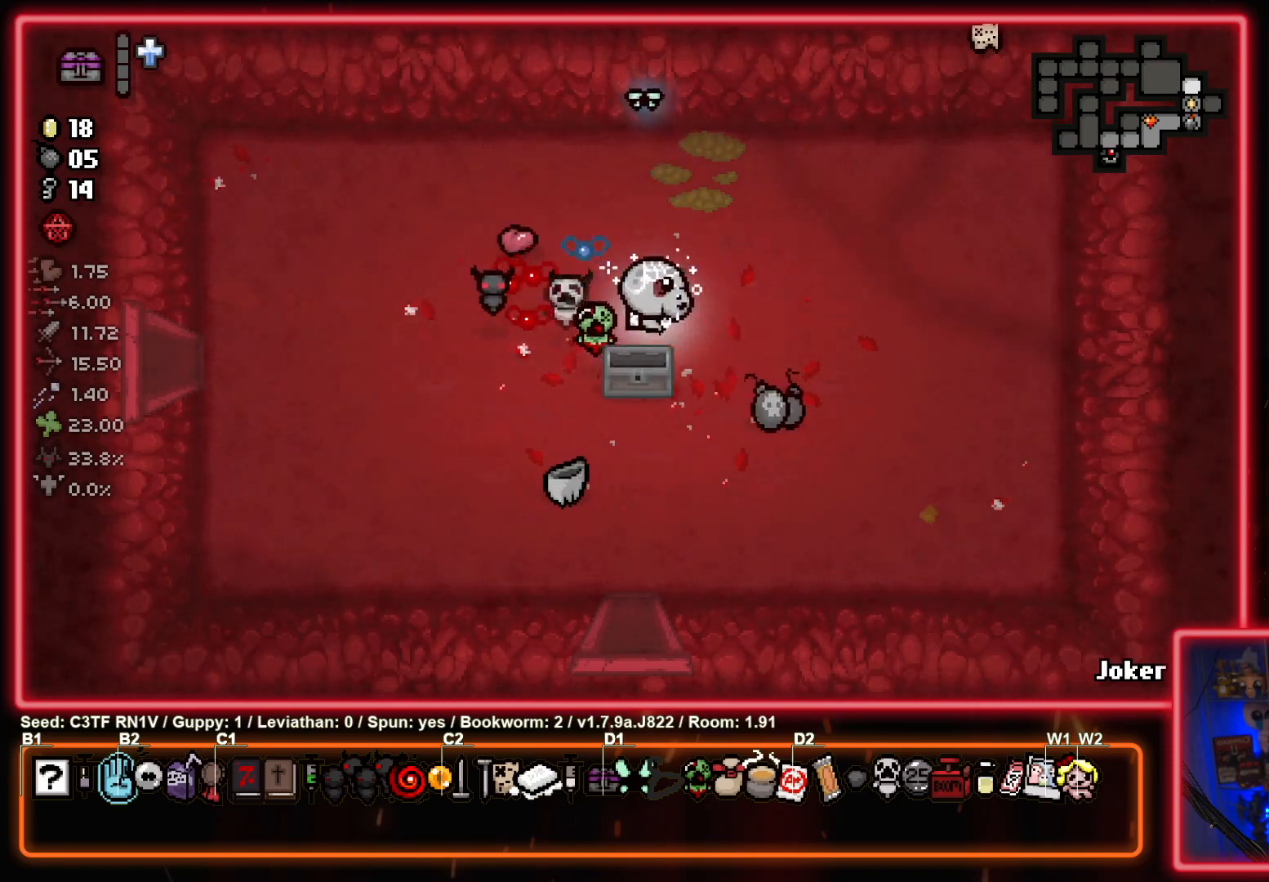
{"buttons": [], "left_stick": "up-left", "events": [[250, "left_stick", "up-left"]]}
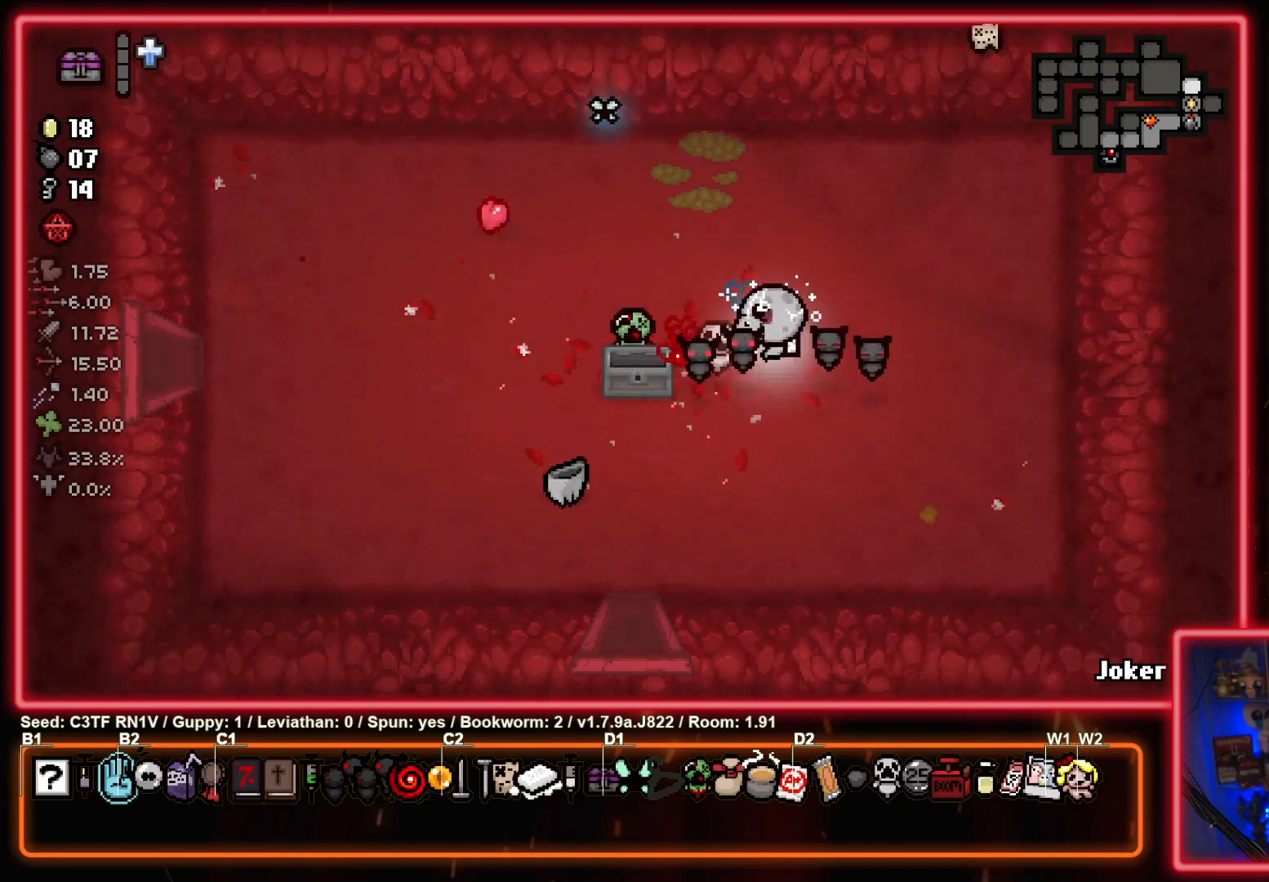
{"buttons": [], "left_stick": "left", "events": [[200, "left_stick", "left"]]}
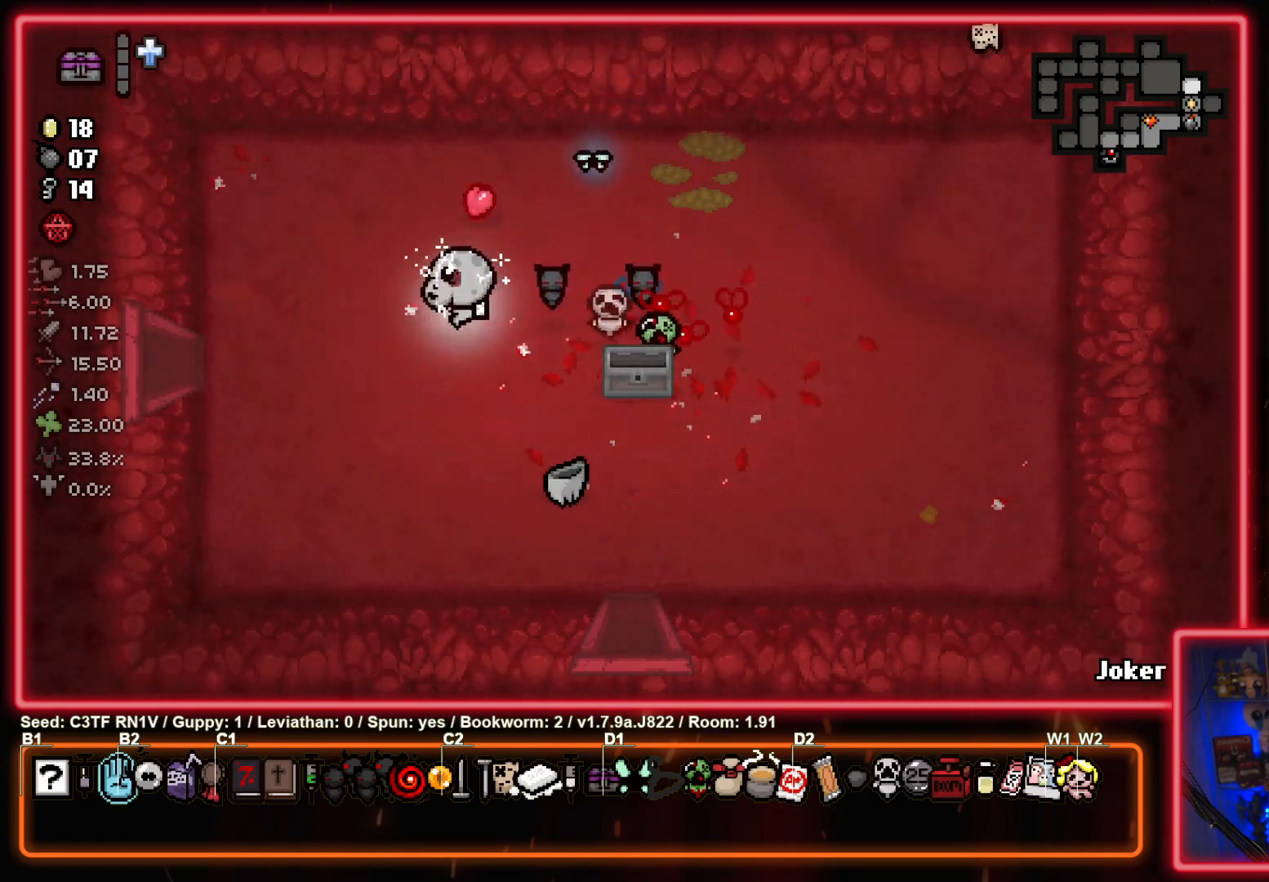
{"buttons": [], "left_stick": "left", "events": []}
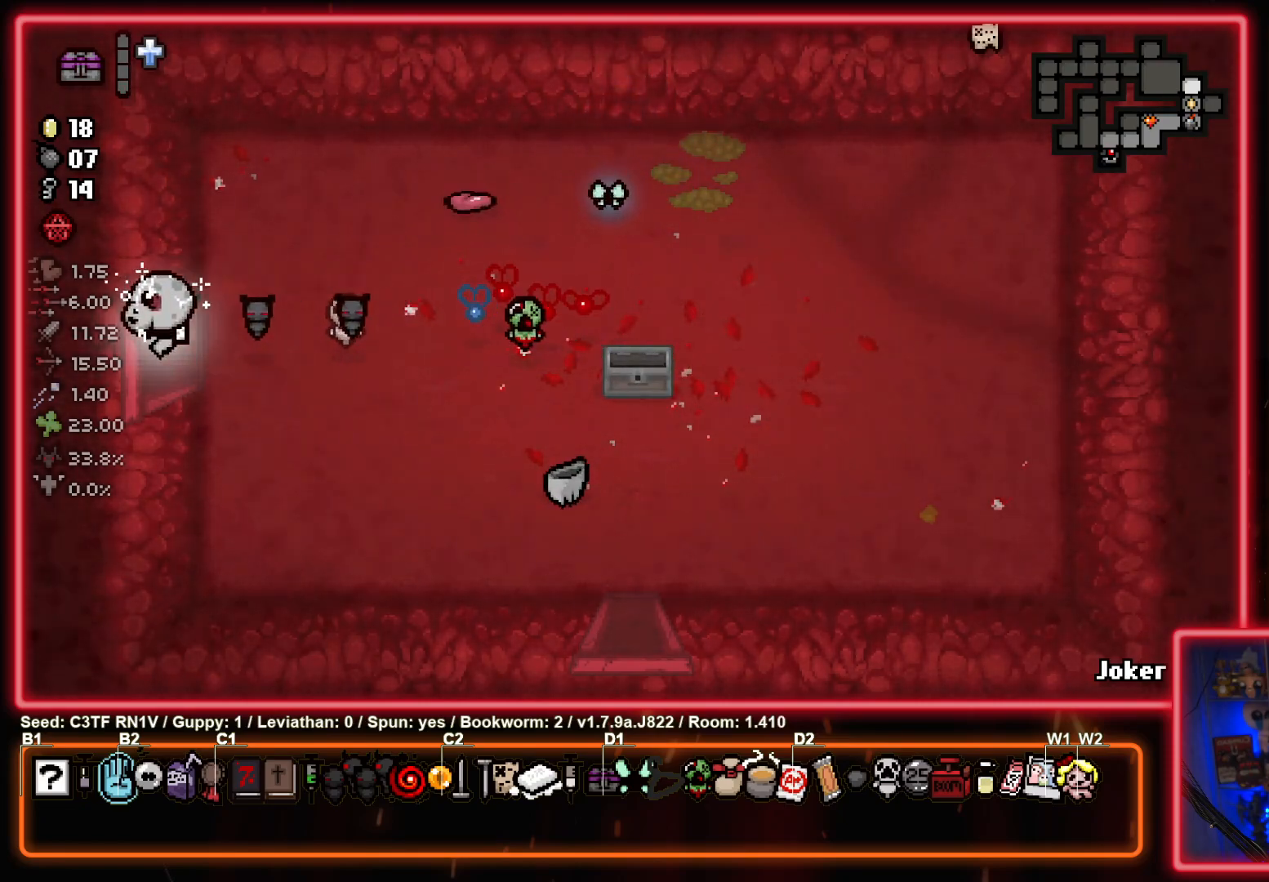
{"buttons": [], "left_stick": "up-left", "events": [[100, "left_stick", "center"], [483, "left_stick", "up-left"]]}
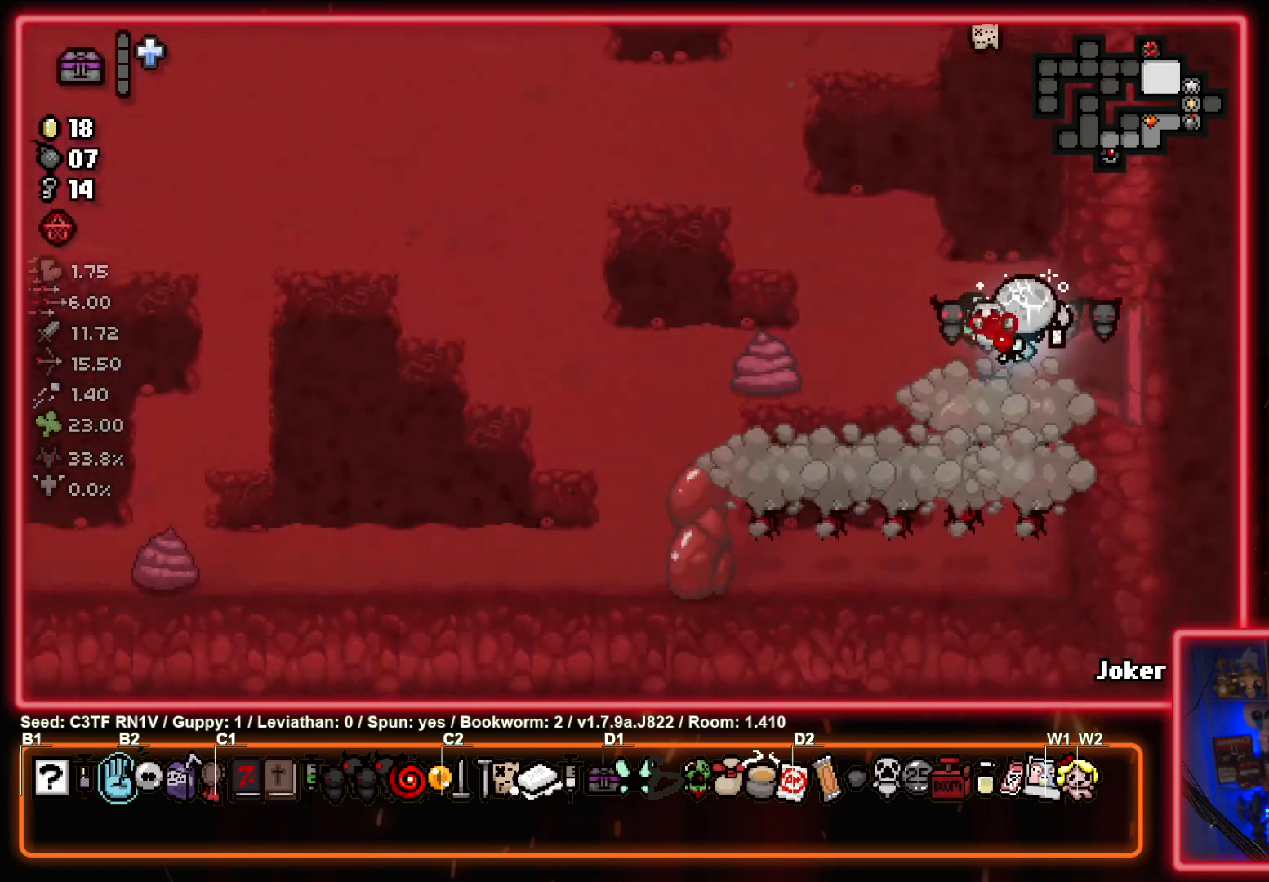
{"buttons": ["CROSS"], "left_stick": "center", "events": [[200, "CROSS", "down"], [350, "CROSS", "up"], [417, "CROSS", "down"], [417, "left_stick", "center"]]}
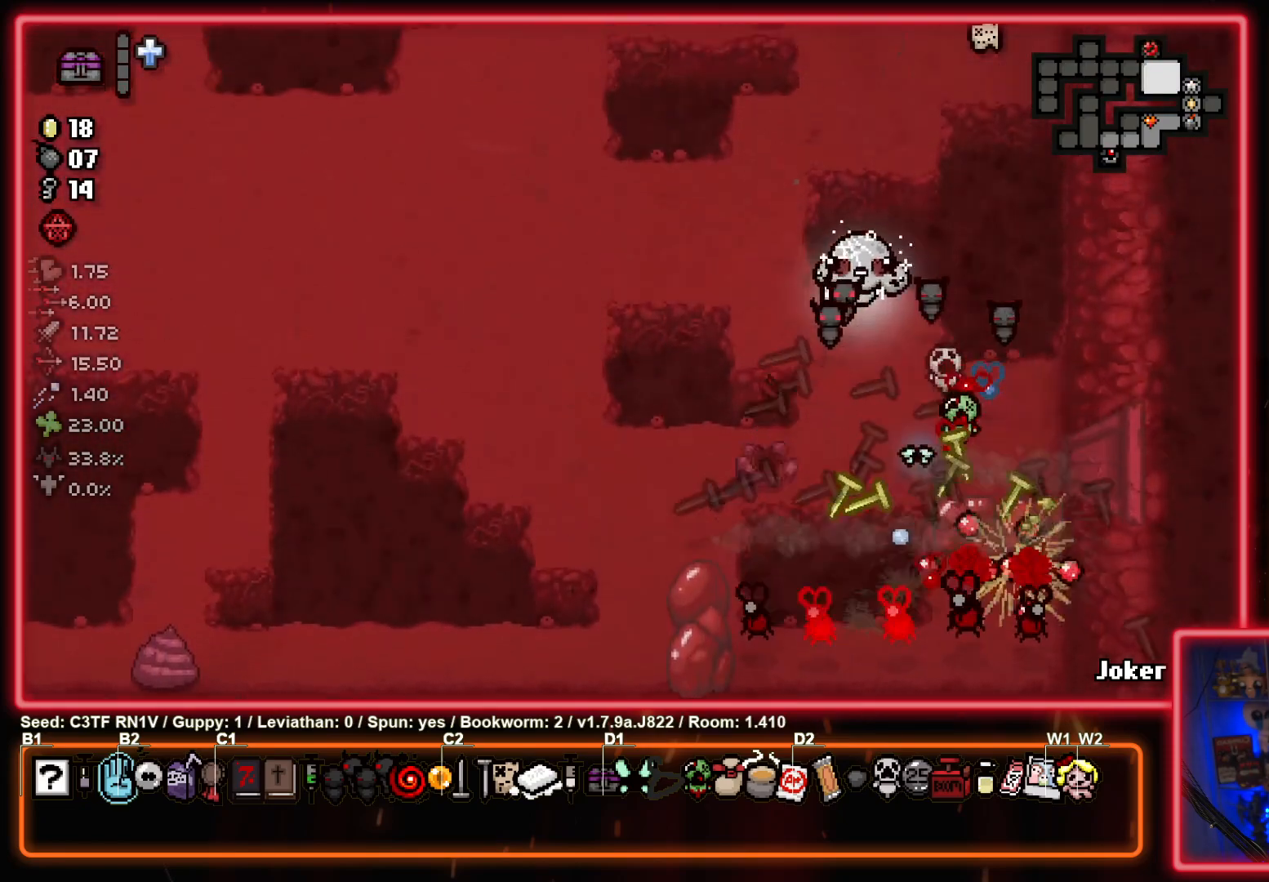
{"buttons": [], "left_stick": "left", "events": [[33, "left_stick", "up"], [50, "CROSS", "up"], [133, "CROSS", "down"], [133, "left_stick", "up-left"], [250, "CROSS", "up"], [350, "left_stick", "left"]]}
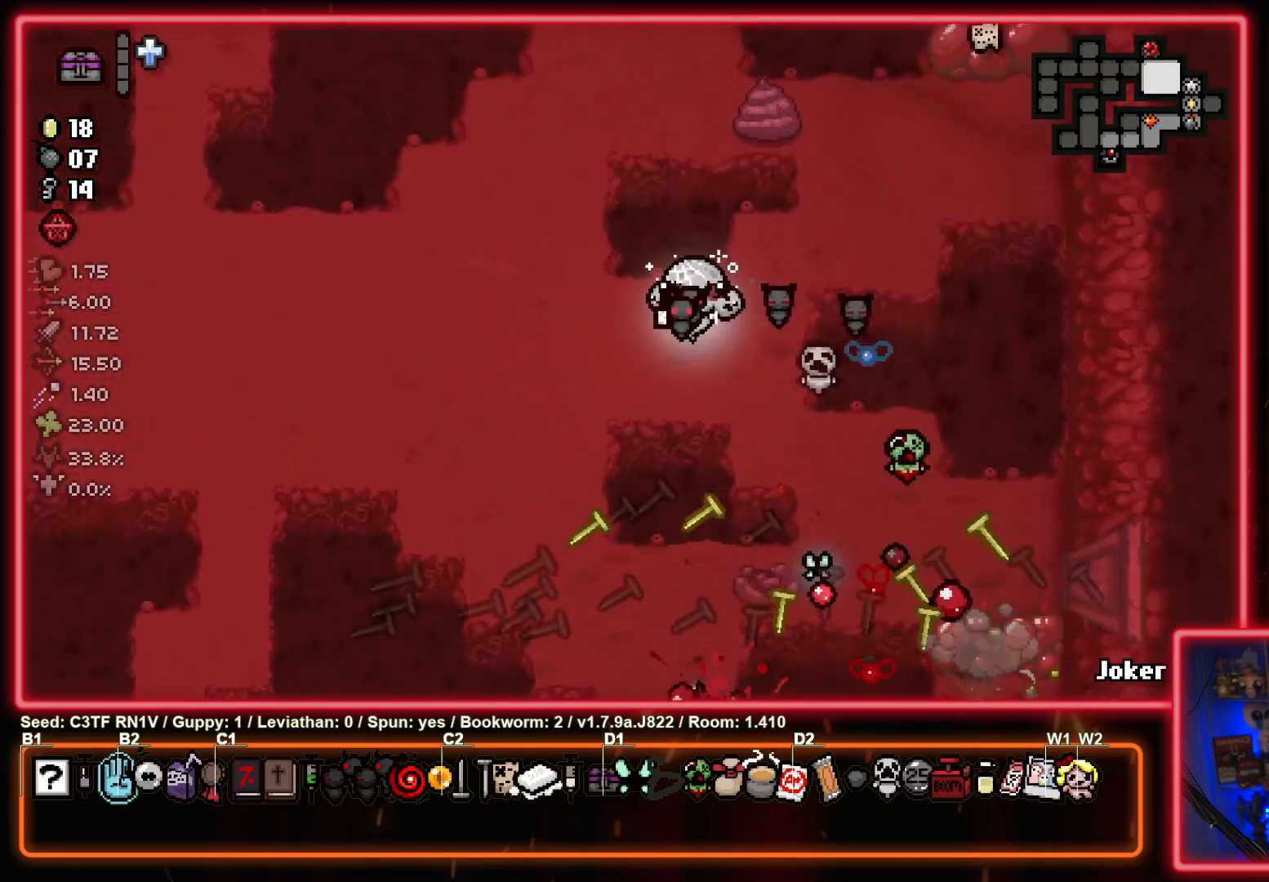
{"buttons": [], "left_stick": "left", "events": [[250, "left_stick", "center"], [417, "left_stick", "left"]]}